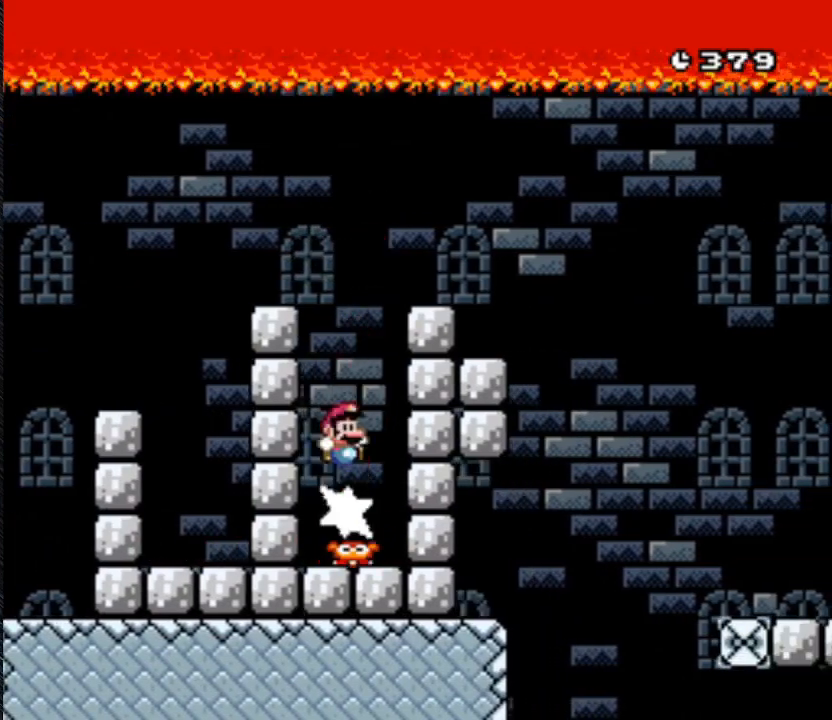
Gameplay with a controller (Nintendo layout); each line is a JSON object with the inputs held at the frame after it (dt_ms = milliseconds from this image to that frame). "events" lists button and stick changes between this image and that frame as [ms after this image, input, new state], when the widget could be followed in between. Not read: L3 R3.
{"dt_ms": 500, "buttons": ["Y"], "events": [[167, "B", "up"], [267, "DPAD_RIGHT", "up"]]}
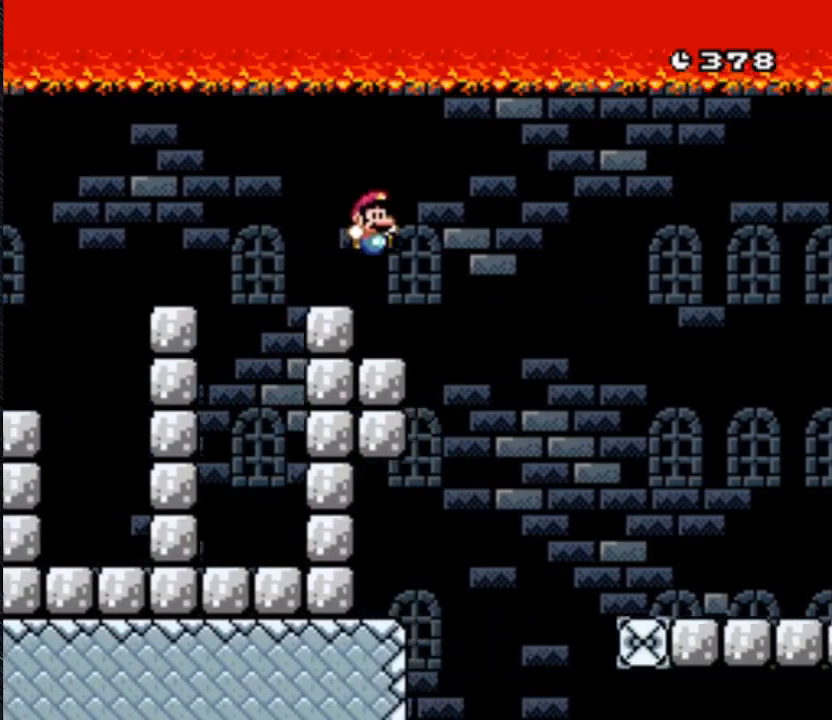
{"dt_ms": 500, "buttons": ["Y"], "events": []}
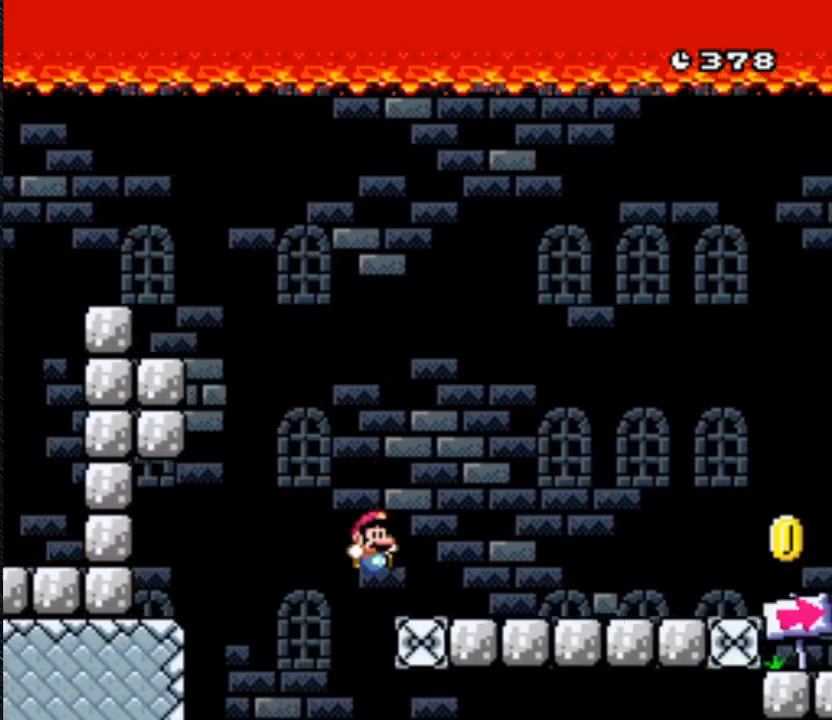
{"dt_ms": 500, "buttons": ["Y"], "events": []}
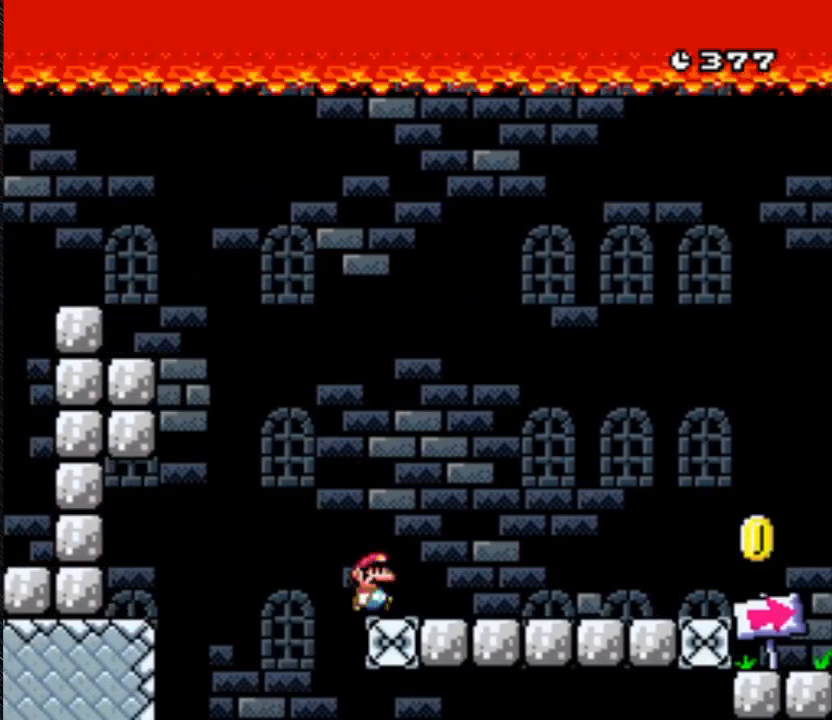
{"dt_ms": 500, "buttons": ["B", "Y", "DPAD_RIGHT"], "events": [[433, "B", "down"], [433, "DPAD_RIGHT", "down"]]}
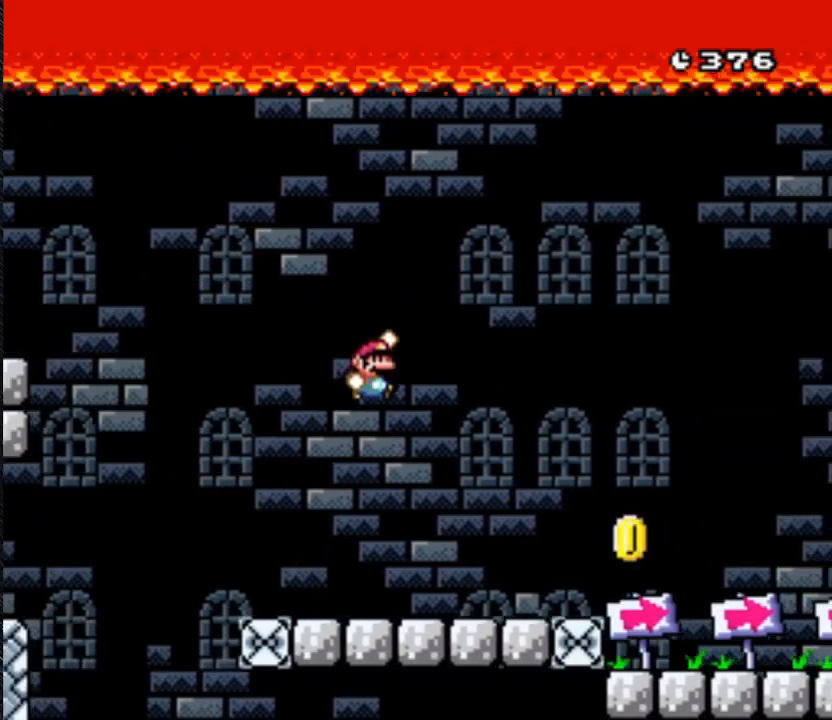
{"dt_ms": 500, "buttons": ["B", "Y", "DPAD_RIGHT"], "events": []}
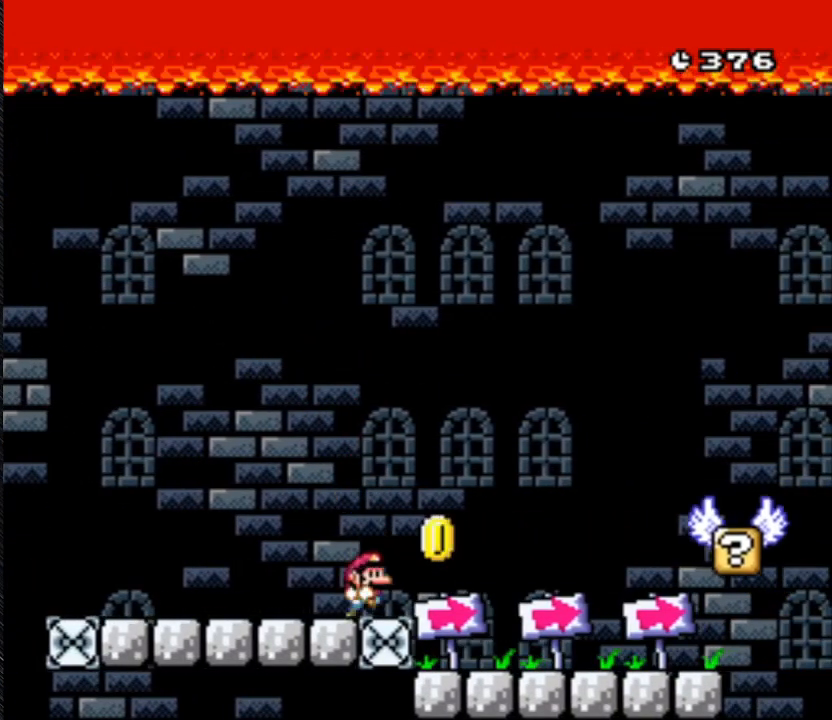
{"dt_ms": 500, "buttons": ["B", "Y", "DPAD_LEFT"], "events": [[167, "DPAD_LEFT", "down"], [167, "DPAD_RIGHT", "up"]]}
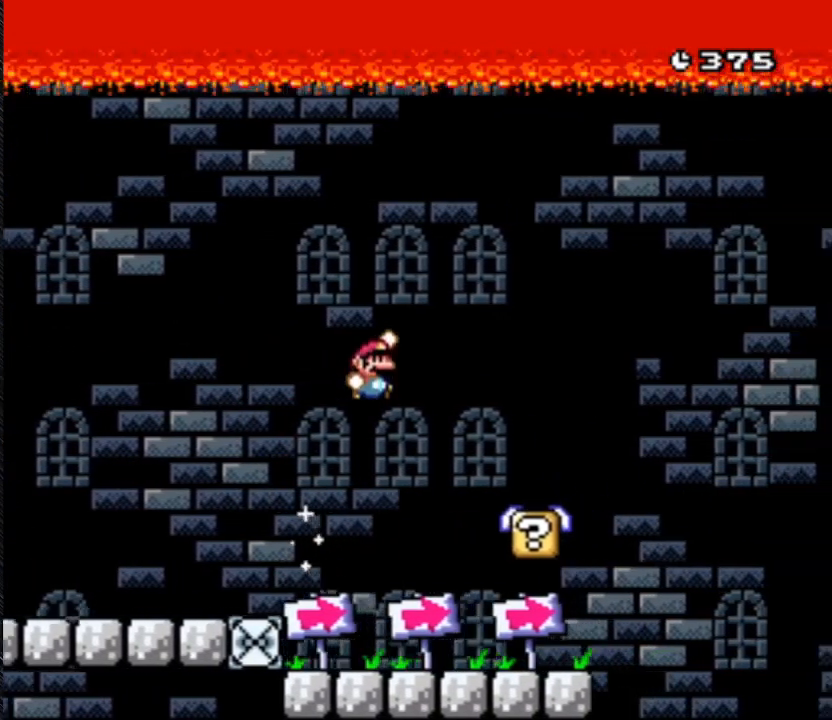
{"dt_ms": 500, "buttons": ["B", "Y", "DPAD_RIGHT"], "events": [[33, "DPAD_LEFT", "up"], [33, "DPAD_RIGHT", "down"]]}
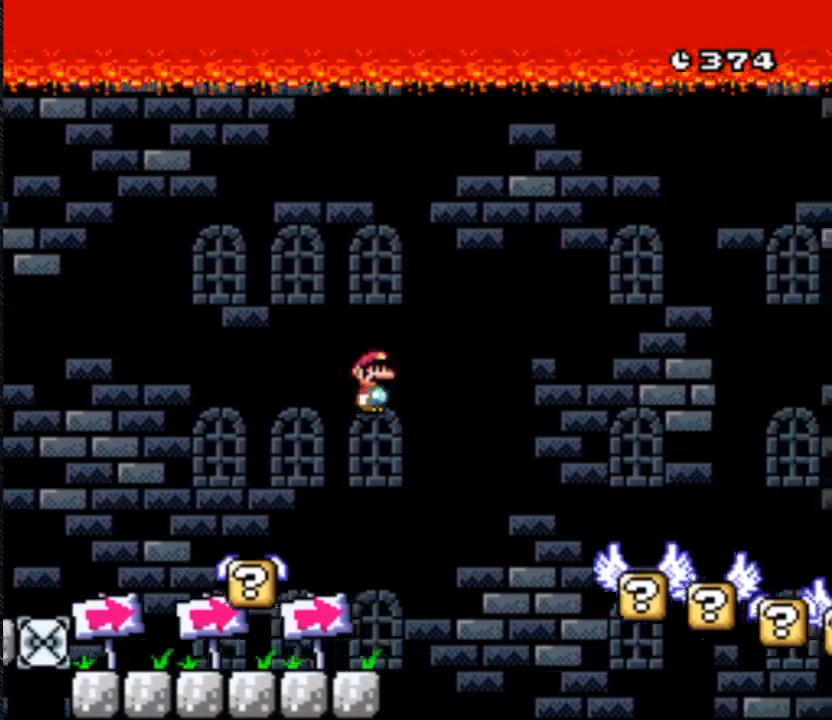
{"dt_ms": 500, "buttons": ["Y", "DPAD_RIGHT"], "events": [[400, "B", "up"]]}
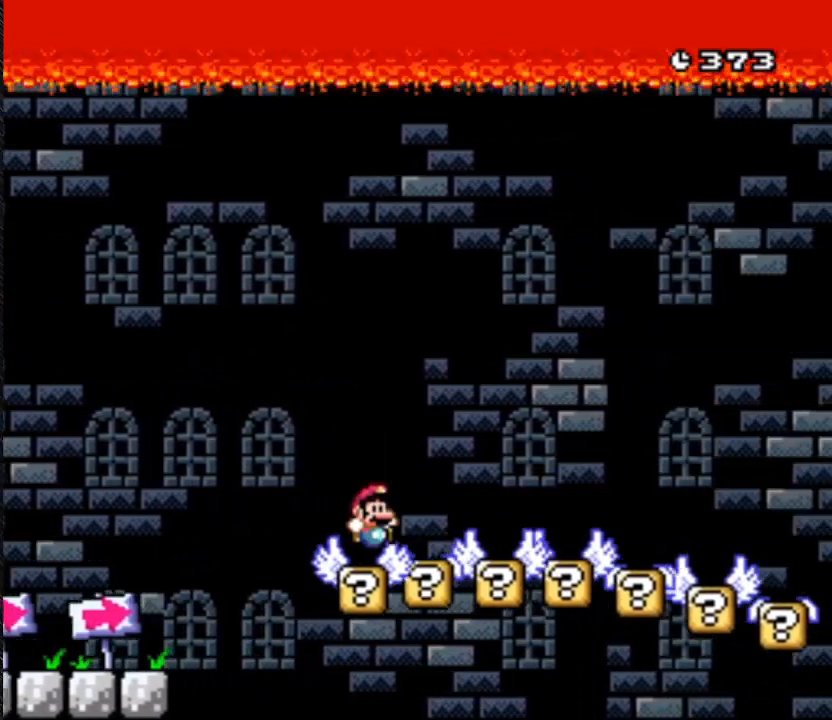
{"dt_ms": 500, "buttons": ["Y", "DPAD_RIGHT"], "events": []}
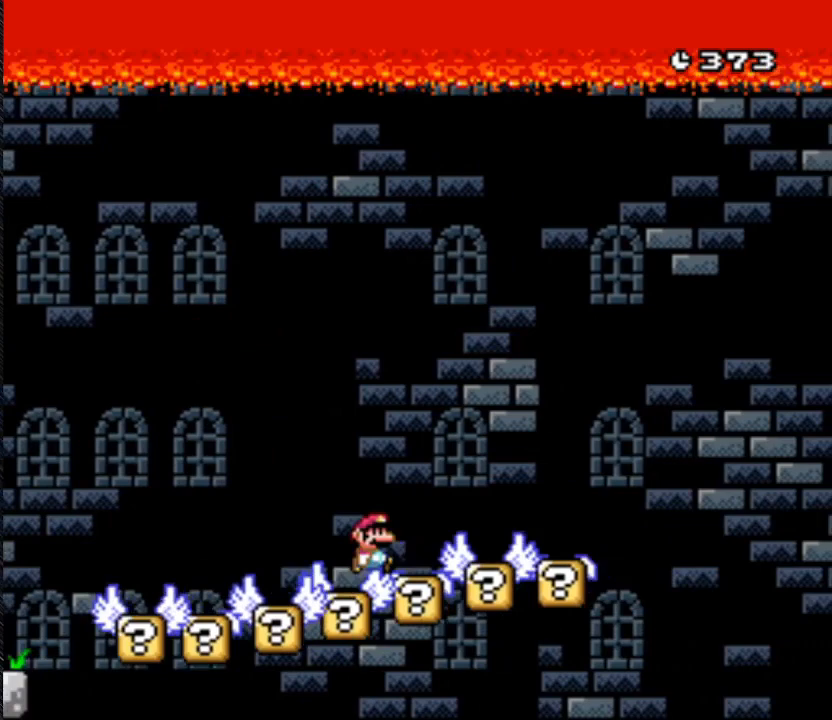
{"dt_ms": 500, "buttons": ["Y", "DPAD_RIGHT"], "events": []}
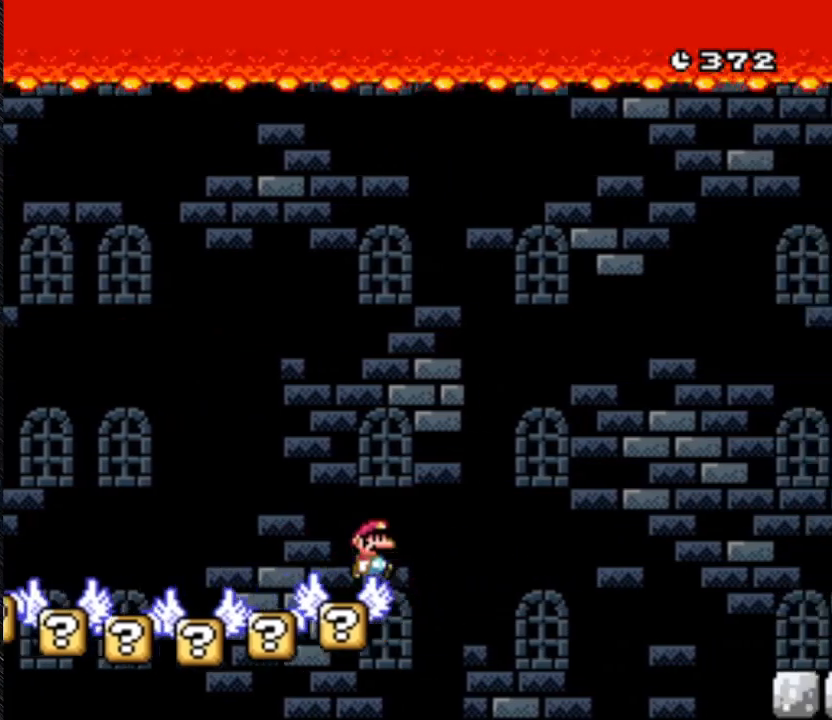
{"dt_ms": 500, "buttons": ["B", "Y", "DPAD_RIGHT"], "events": [[367, "B", "down"]]}
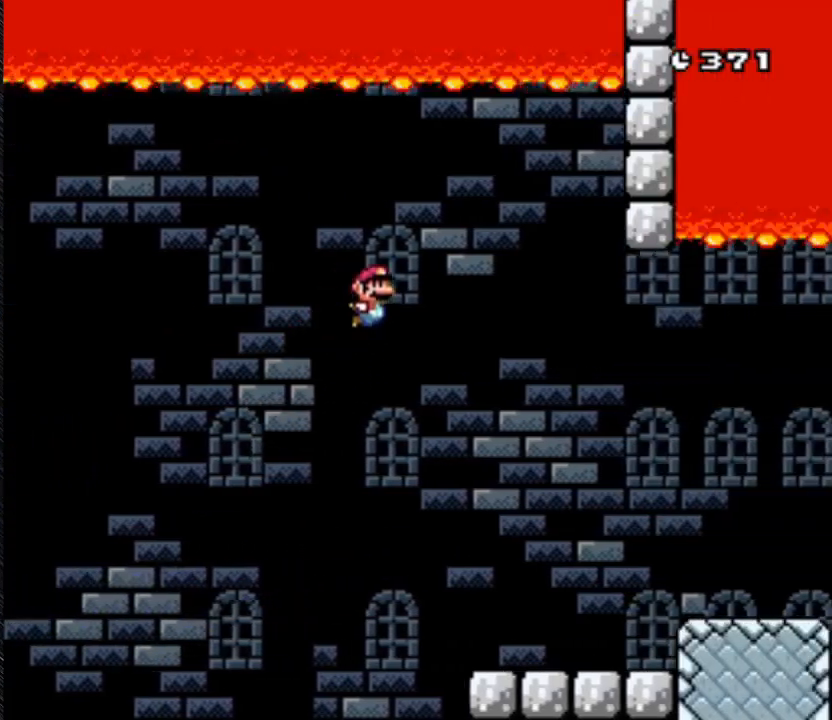
{"dt_ms": 500, "buttons": ["B", "Y", "DPAD_RIGHT"], "events": []}
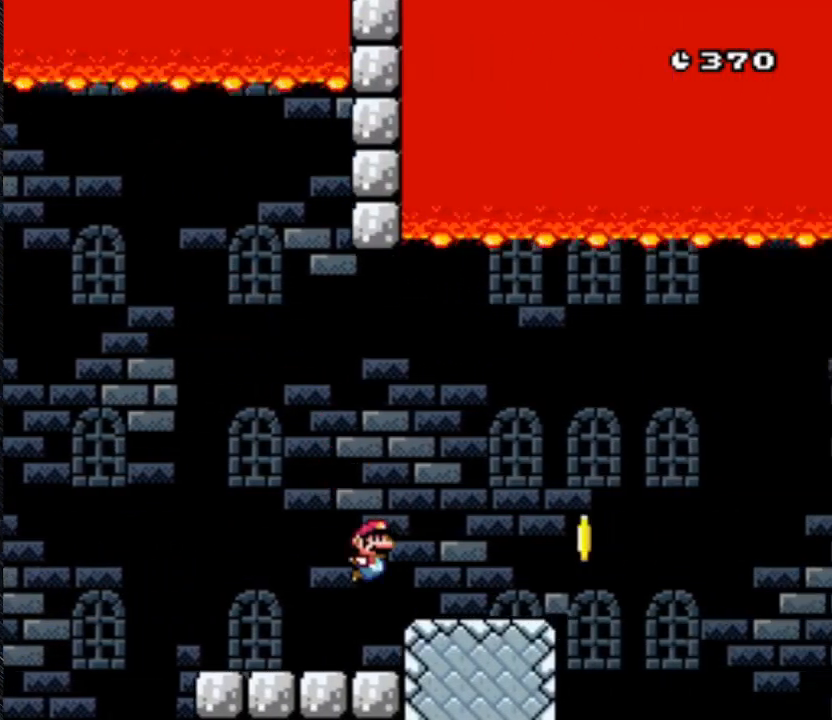
{"dt_ms": 500, "buttons": ["B", "Y", "DPAD_RIGHT"], "events": []}
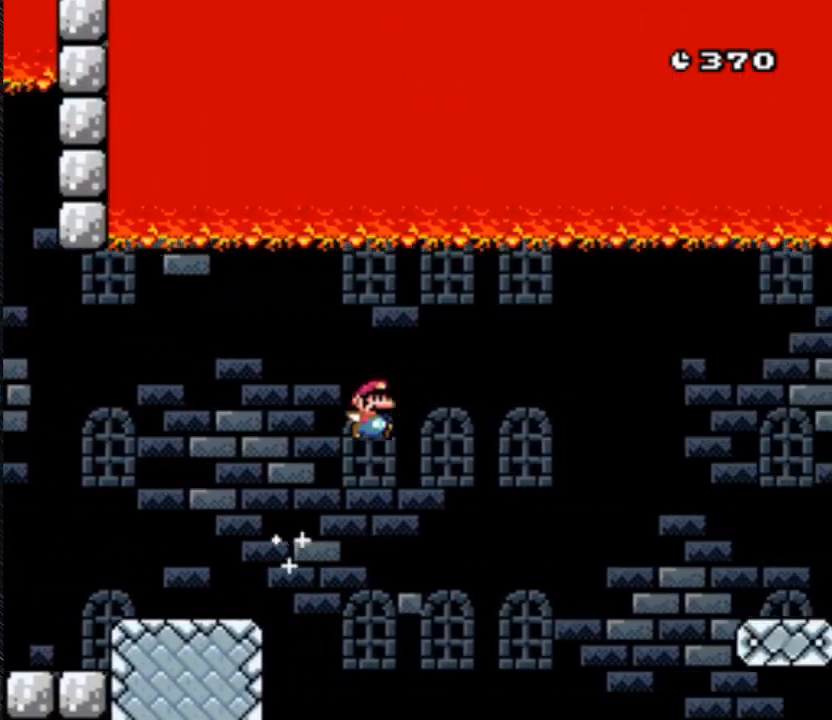
{"dt_ms": 500, "buttons": ["B", "Y", "DPAD_RIGHT"], "events": []}
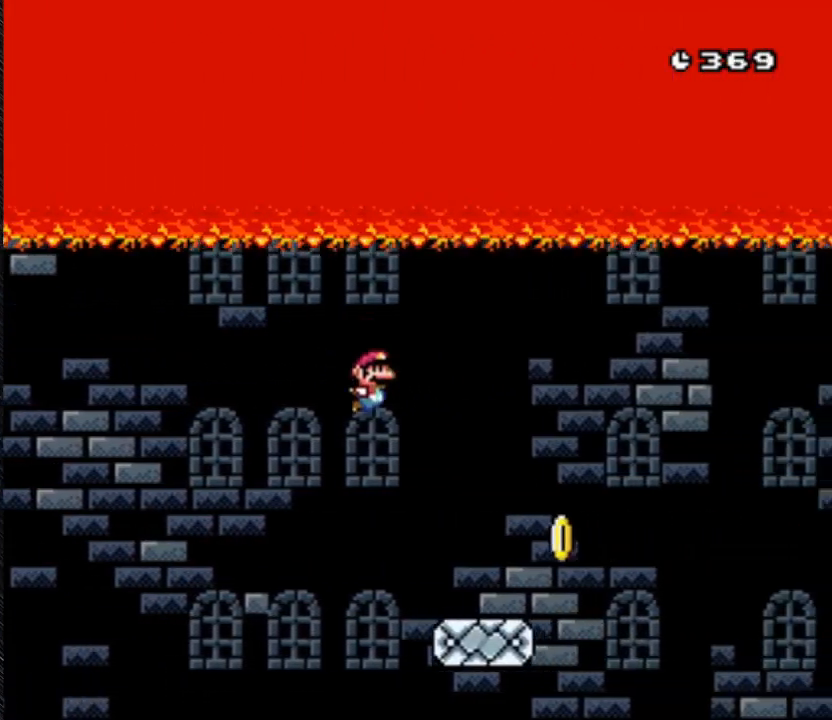
{"dt_ms": 500, "buttons": ["B", "Y", "DPAD_RIGHT"], "events": []}
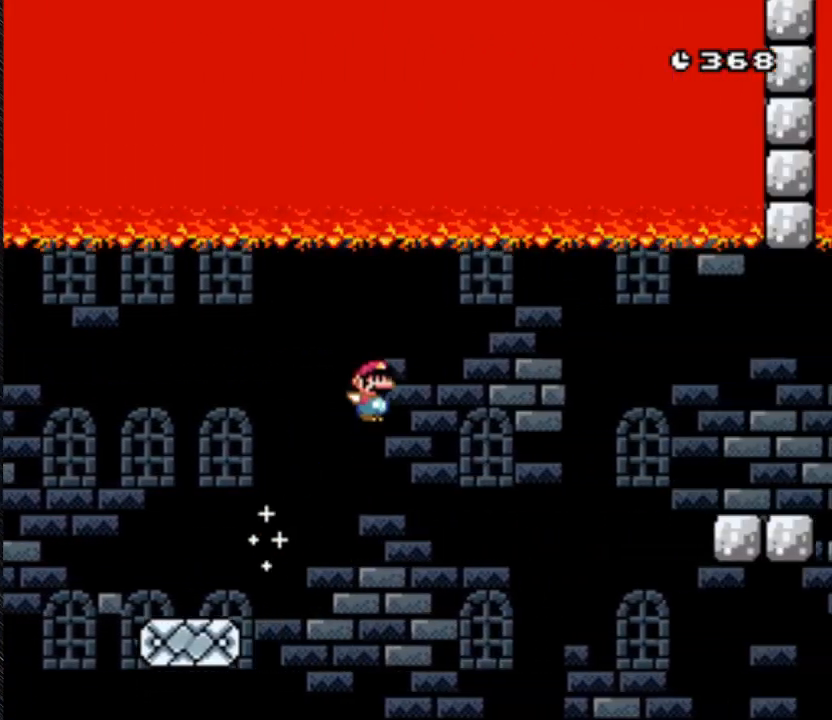
{"dt_ms": 500, "buttons": ["B", "Y", "DPAD_RIGHT"], "events": [[133, "B", "up"], [300, "B", "down"]]}
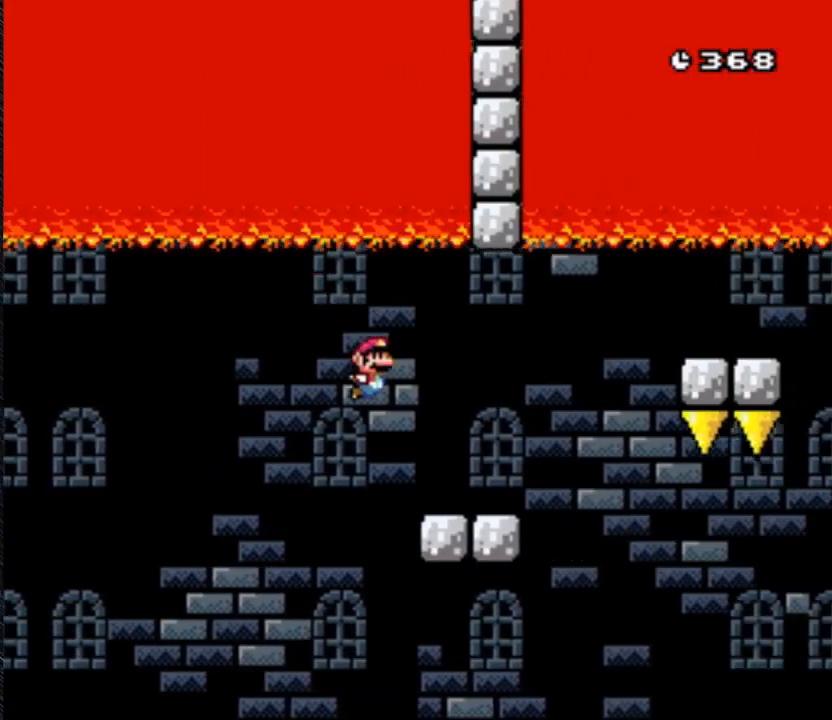
{"dt_ms": 1000, "buttons": ["Y", "DPAD_RIGHT"]}
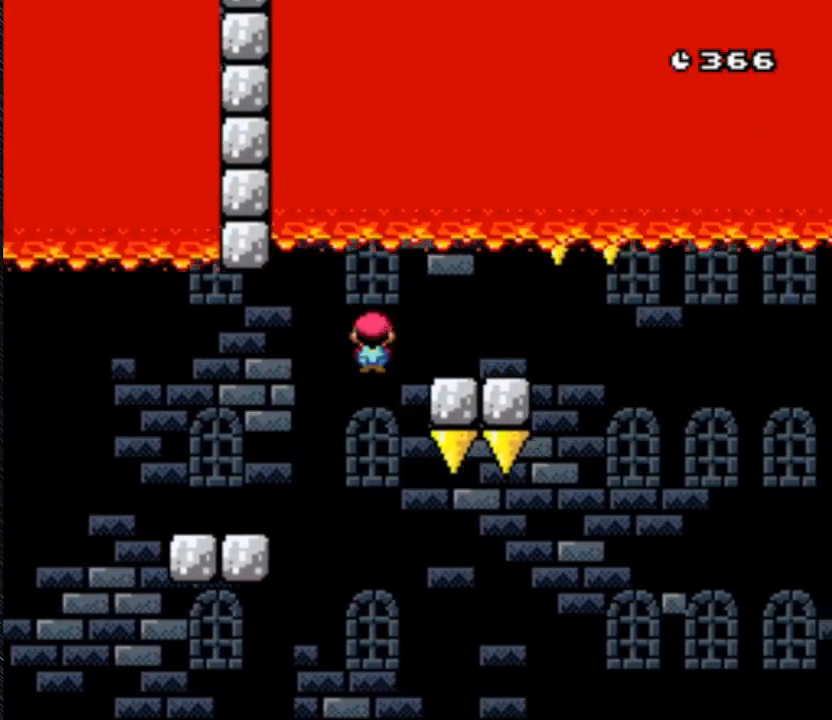
{"dt_ms": 1000, "buttons": ["Y"]}
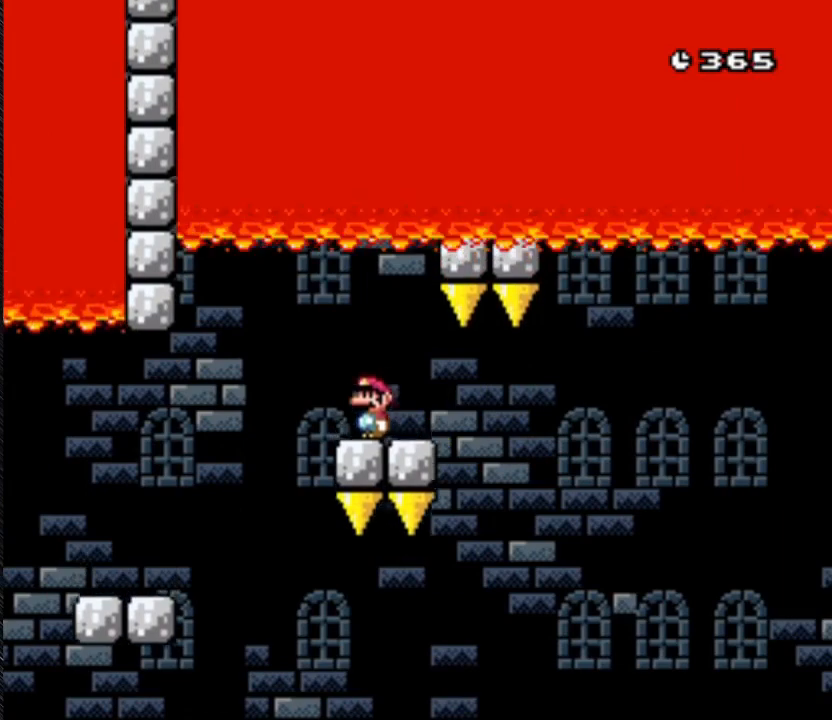
{"dt_ms": 500, "buttons": ["Y"], "events": []}
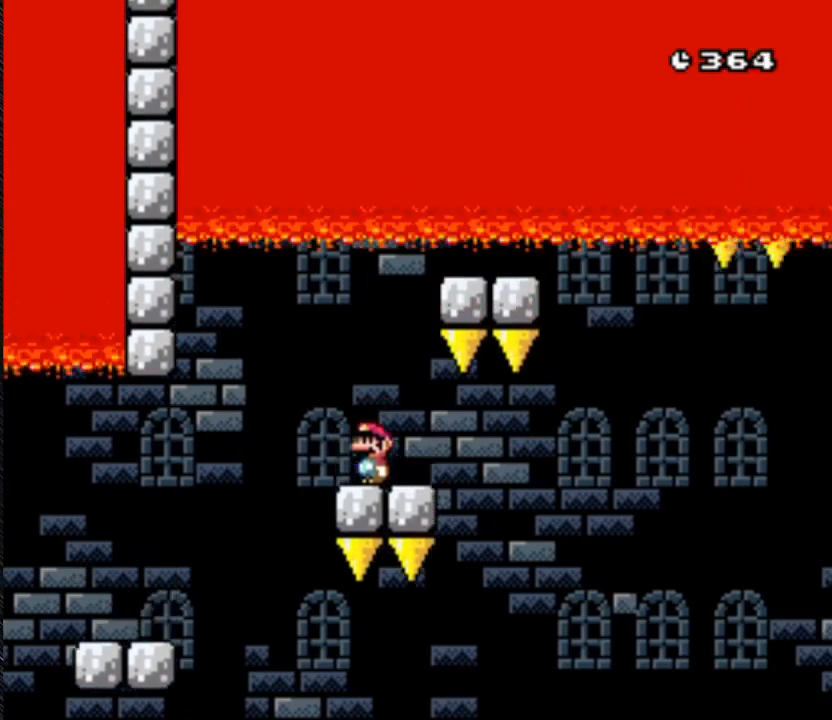
{"dt_ms": 500, "buttons": ["Y"], "events": []}
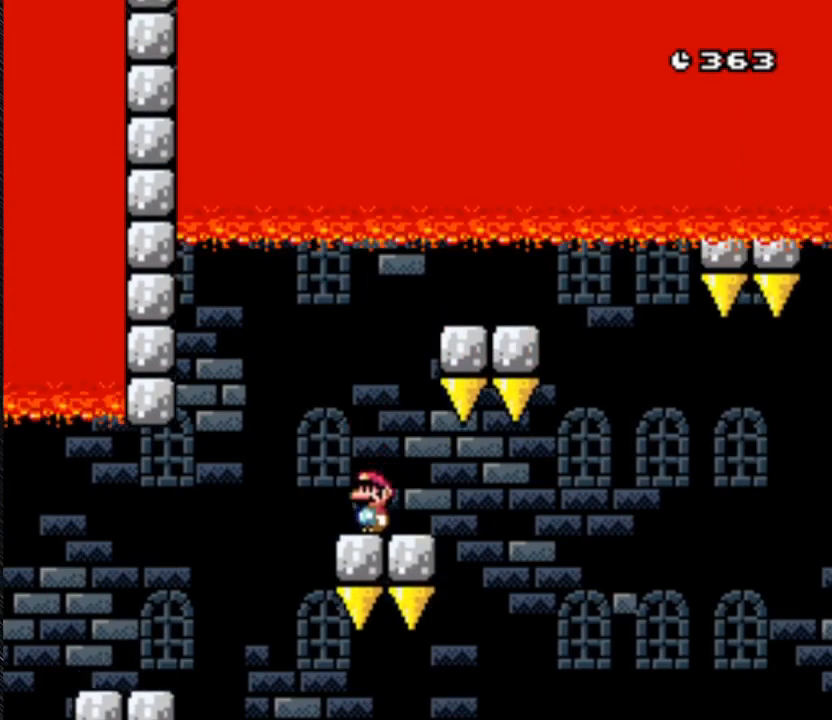
{"dt_ms": 500, "buttons": ["Y"], "events": []}
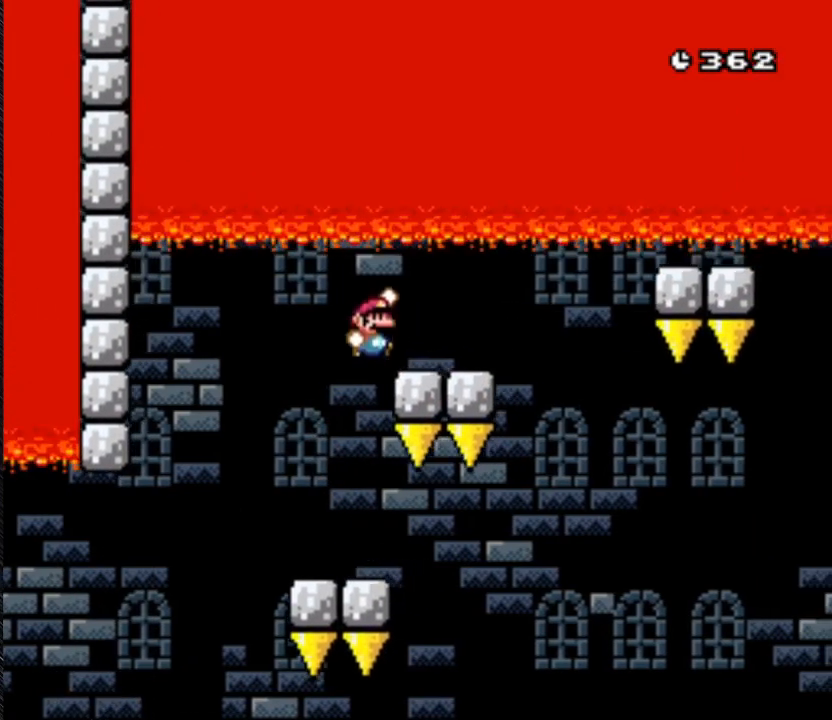
{"dt_ms": 1000, "buttons": ["Y", "DPAD_RIGHT"]}
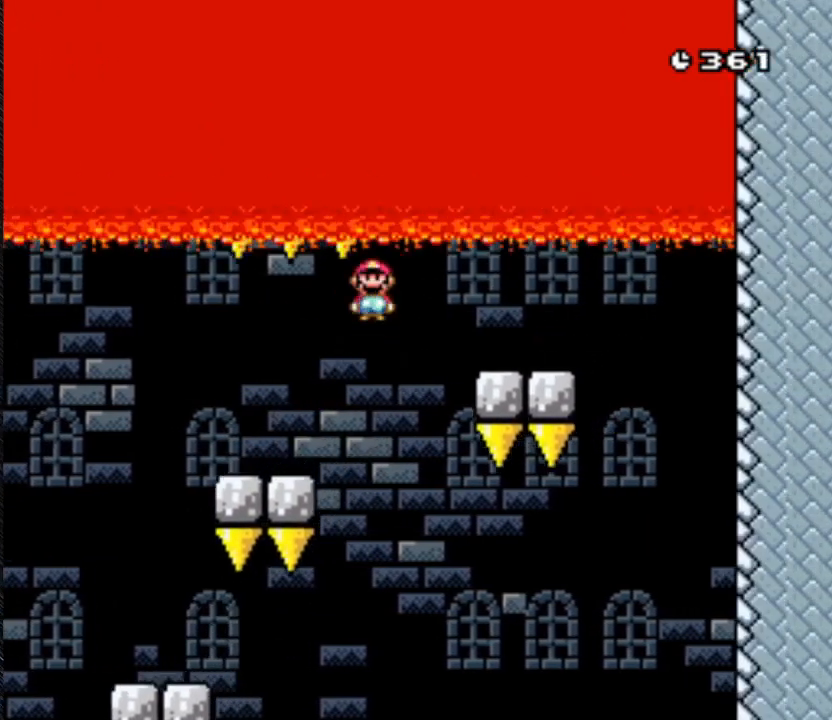
{"dt_ms": 500, "buttons": ["Y", "DPAD_RIGHT"], "events": []}
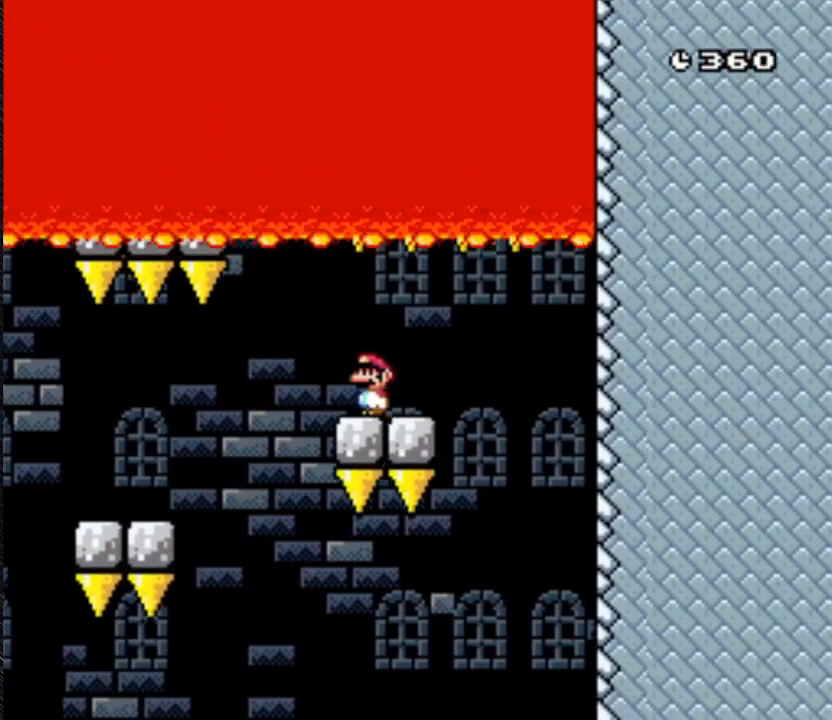
{"dt_ms": 500, "buttons": ["Y", "DPAD_RIGHT"], "events": []}